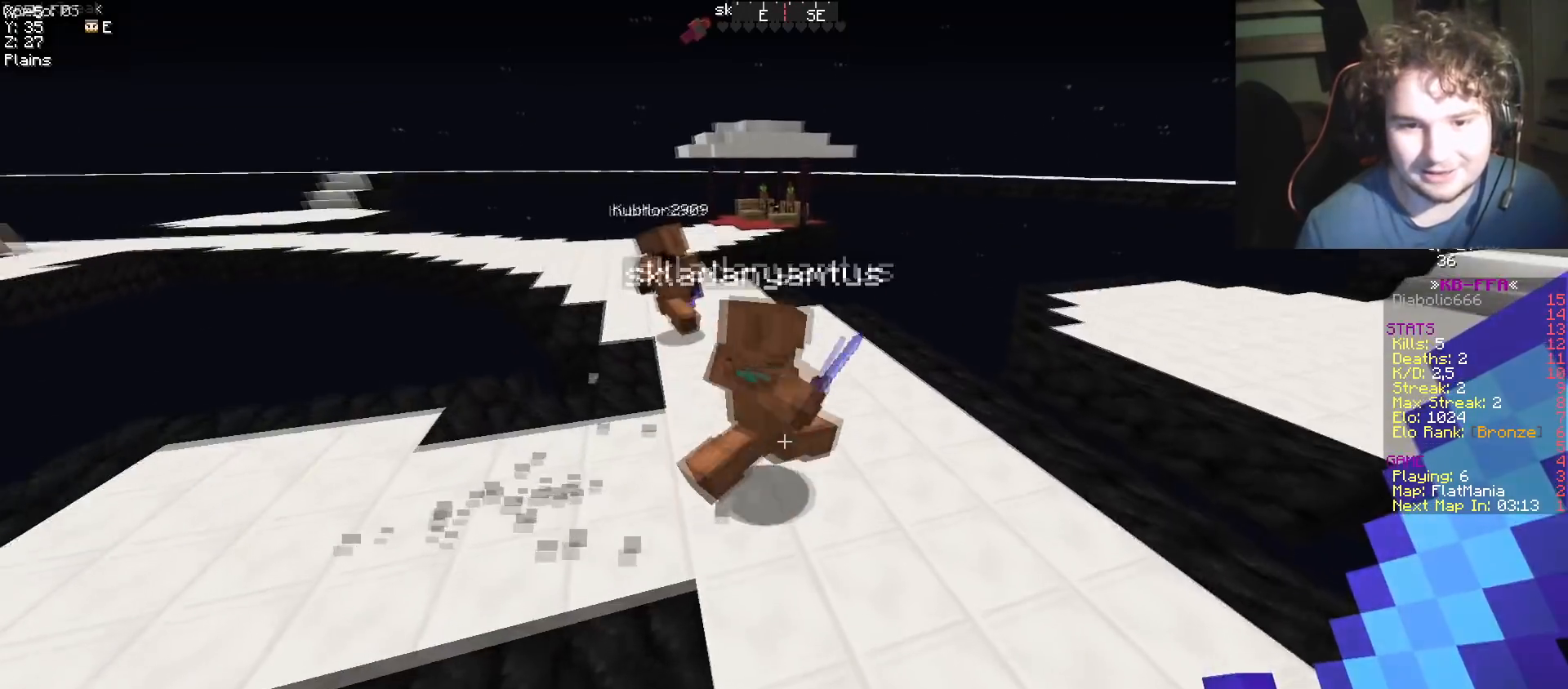
Gameplay with keyboard; each line is a JSON object with the keys held at the frame after it. "events" lists presses ("down") and releases ("up") of "a", "d", "s" and "w" between this image and that frame as [ms after this image, input, new state], when the widget could be followed in between. No other keys are recorded. Mouse input is not recorded.
{"keys": ["w"], "events": [[234, "a", "up"]]}
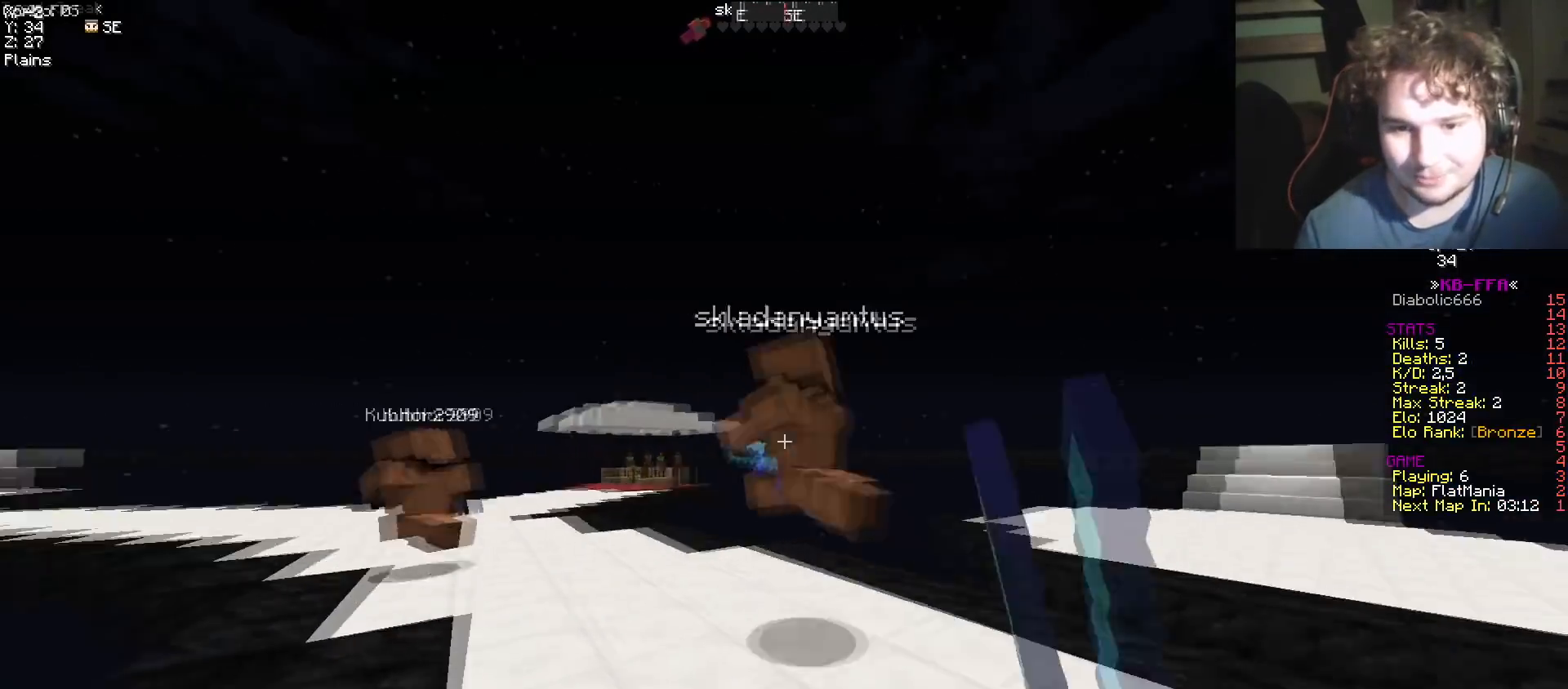
{"keys": ["a", "w"], "events": [[450, "a", "down"]]}
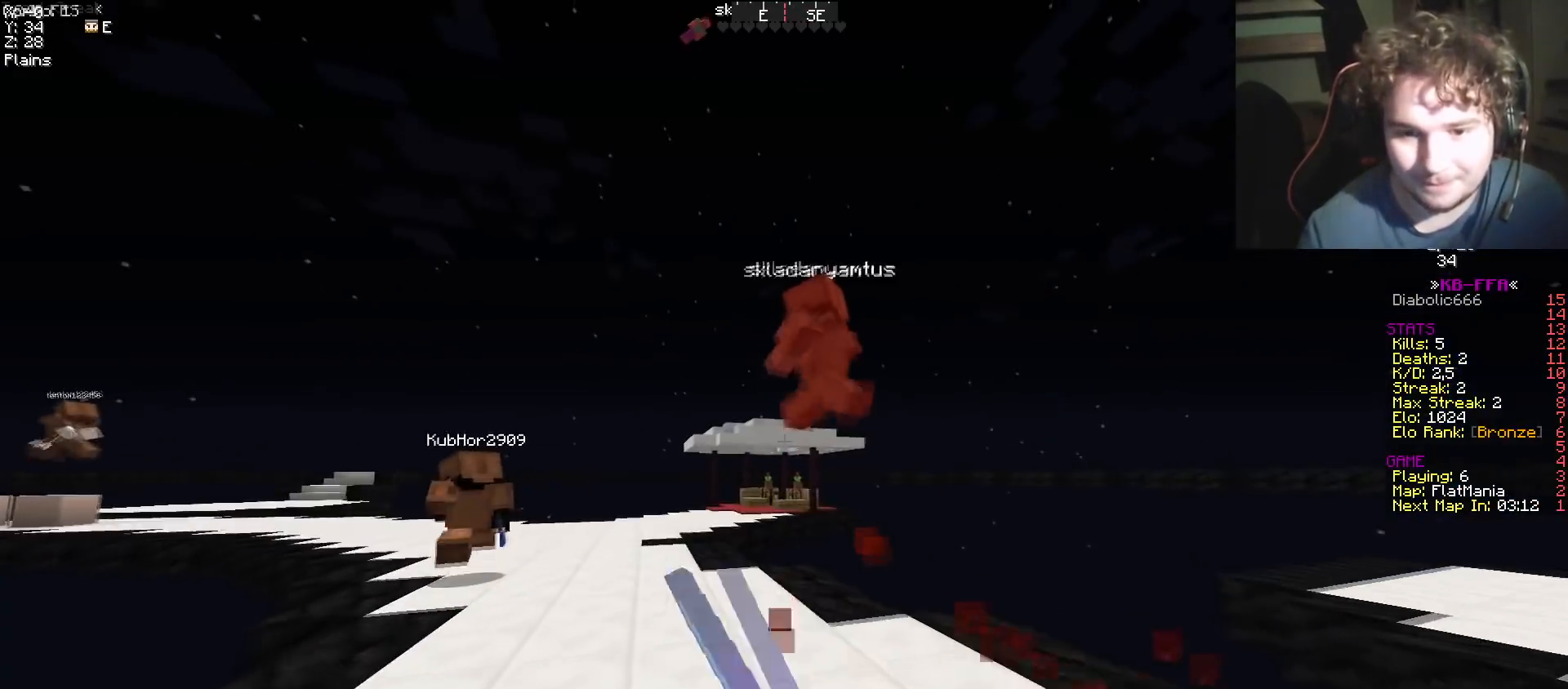
{"keys": ["w"], "events": [[334, "a", "up"]]}
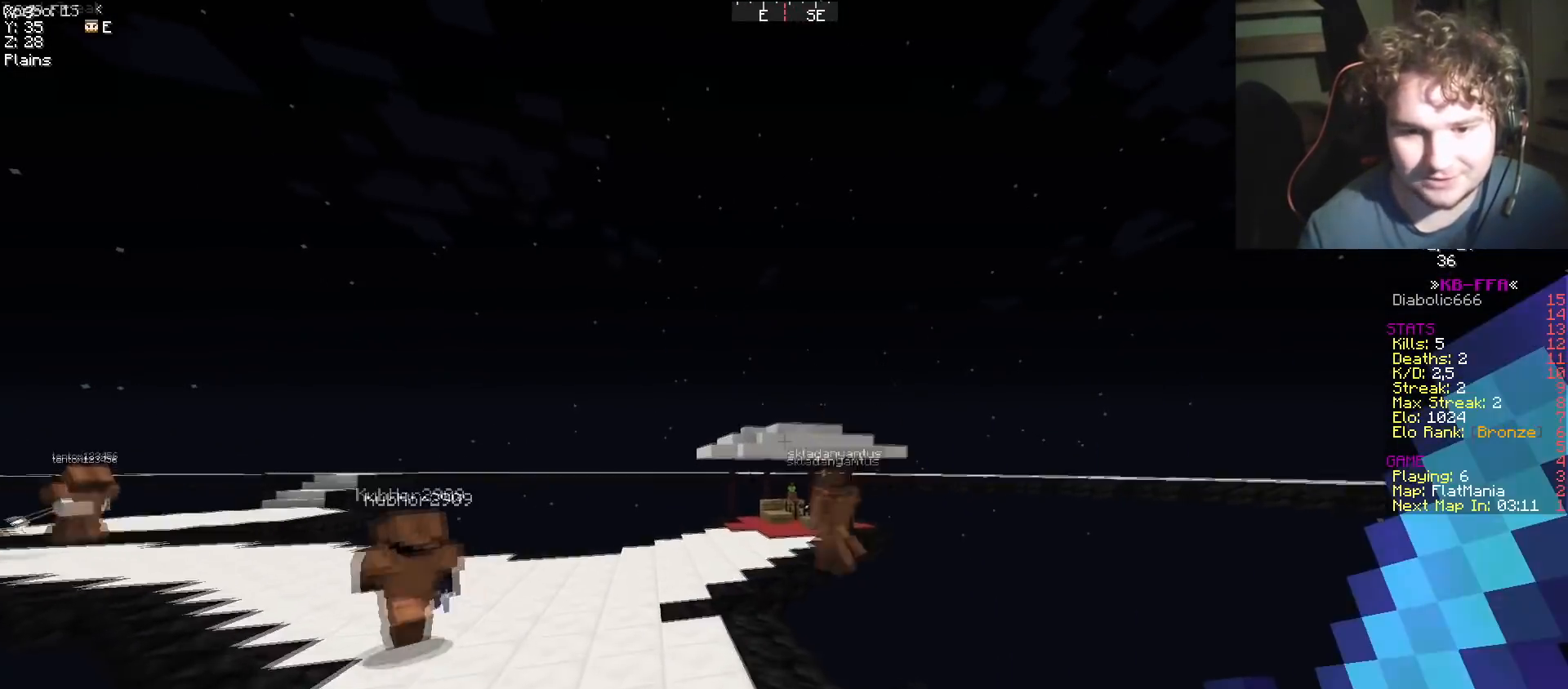
{"keys": ["w"], "events": []}
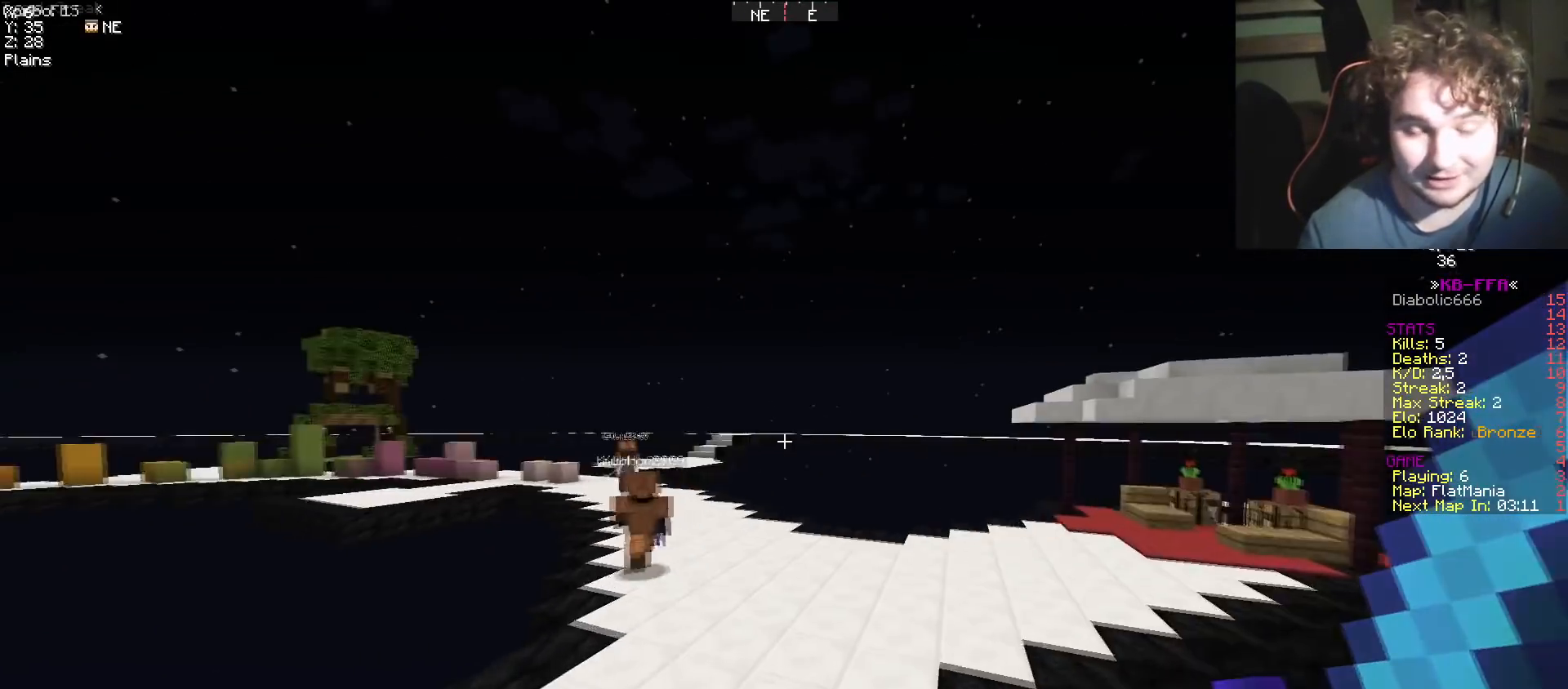
{"keys": ["w"], "events": []}
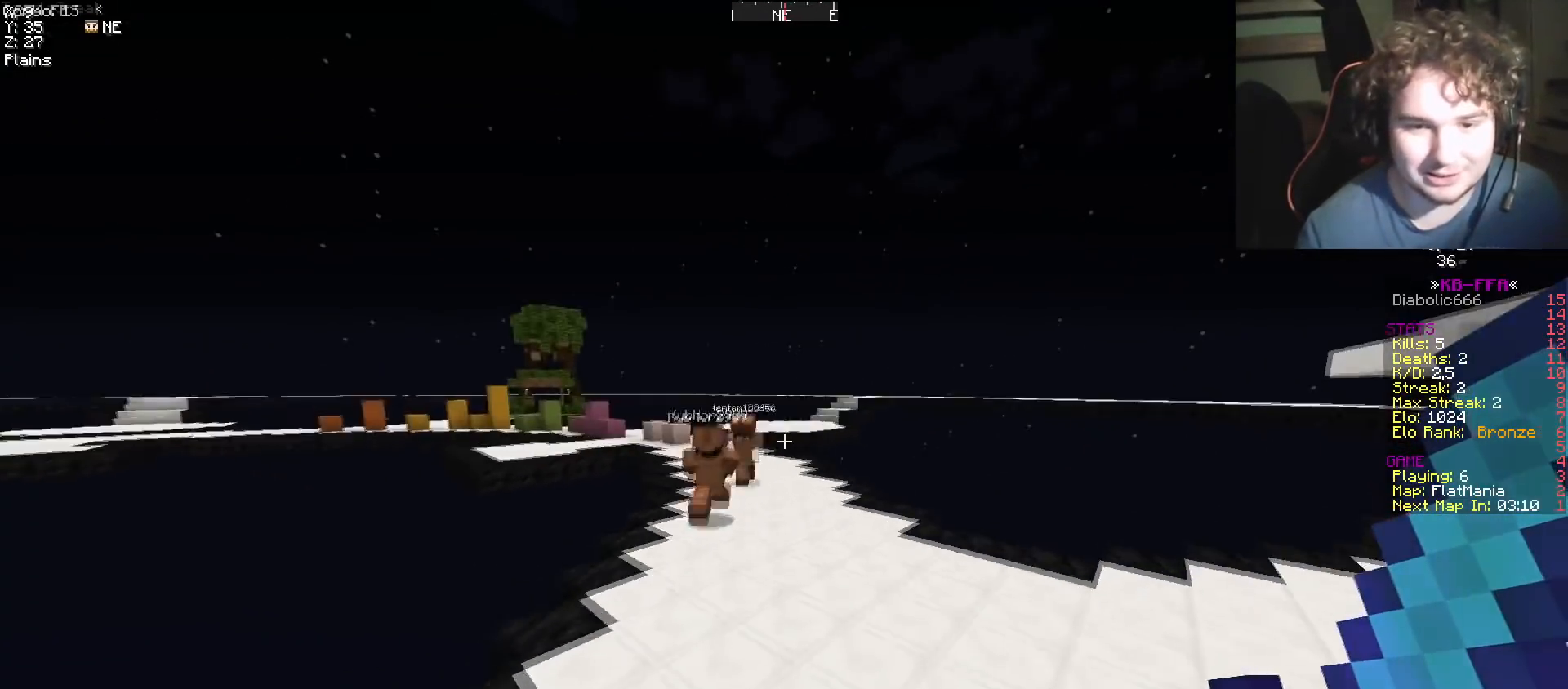
{"keys": ["w"], "events": []}
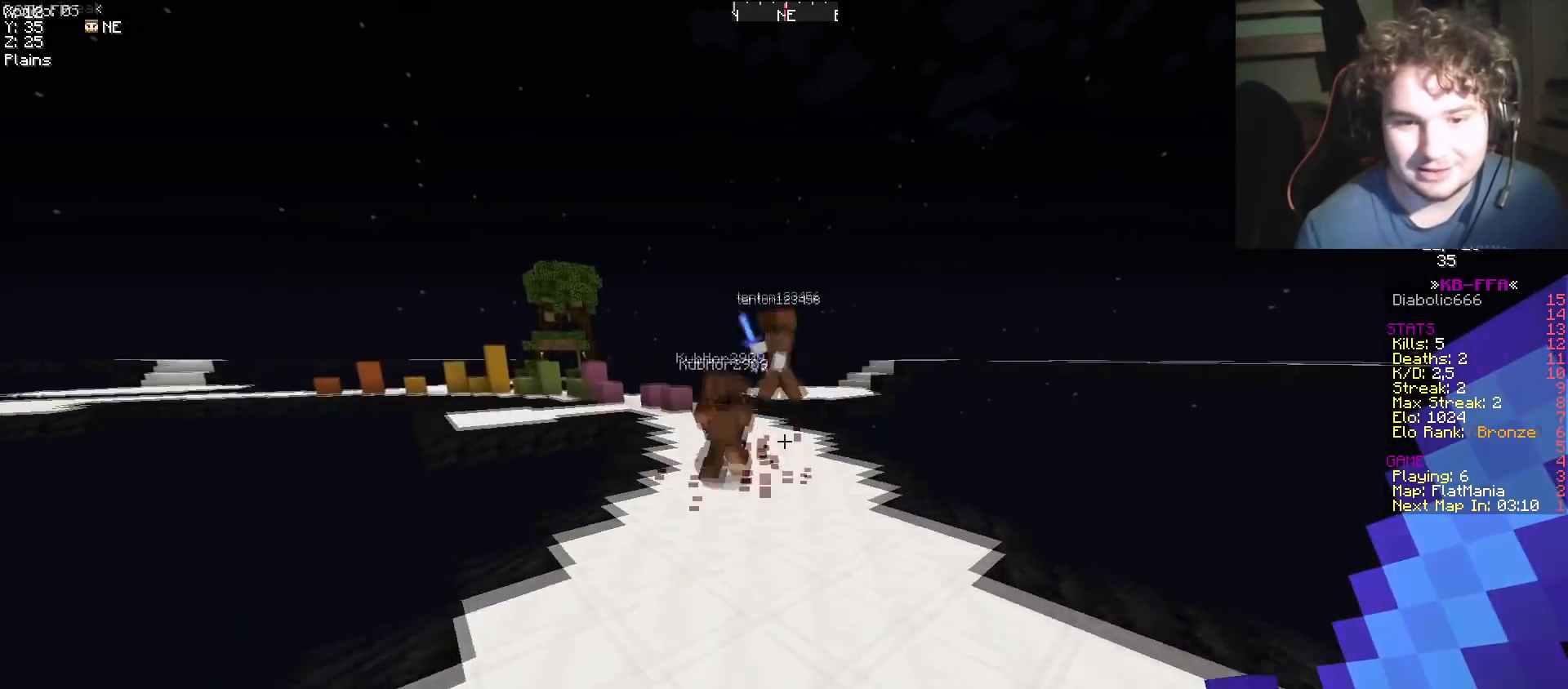
{"keys": ["w"], "events": []}
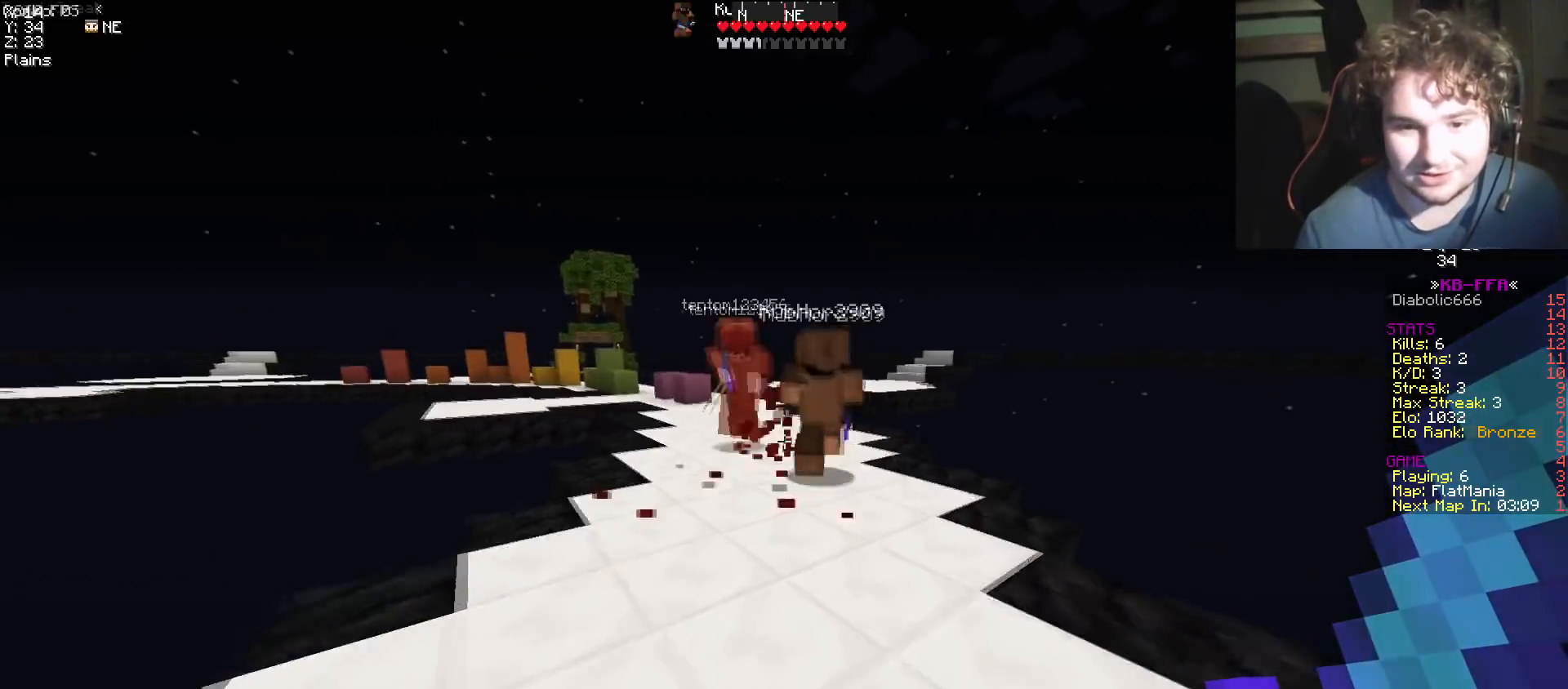
{"keys": ["w"], "events": [[133, "a", "down"], [400, "a", "up"]]}
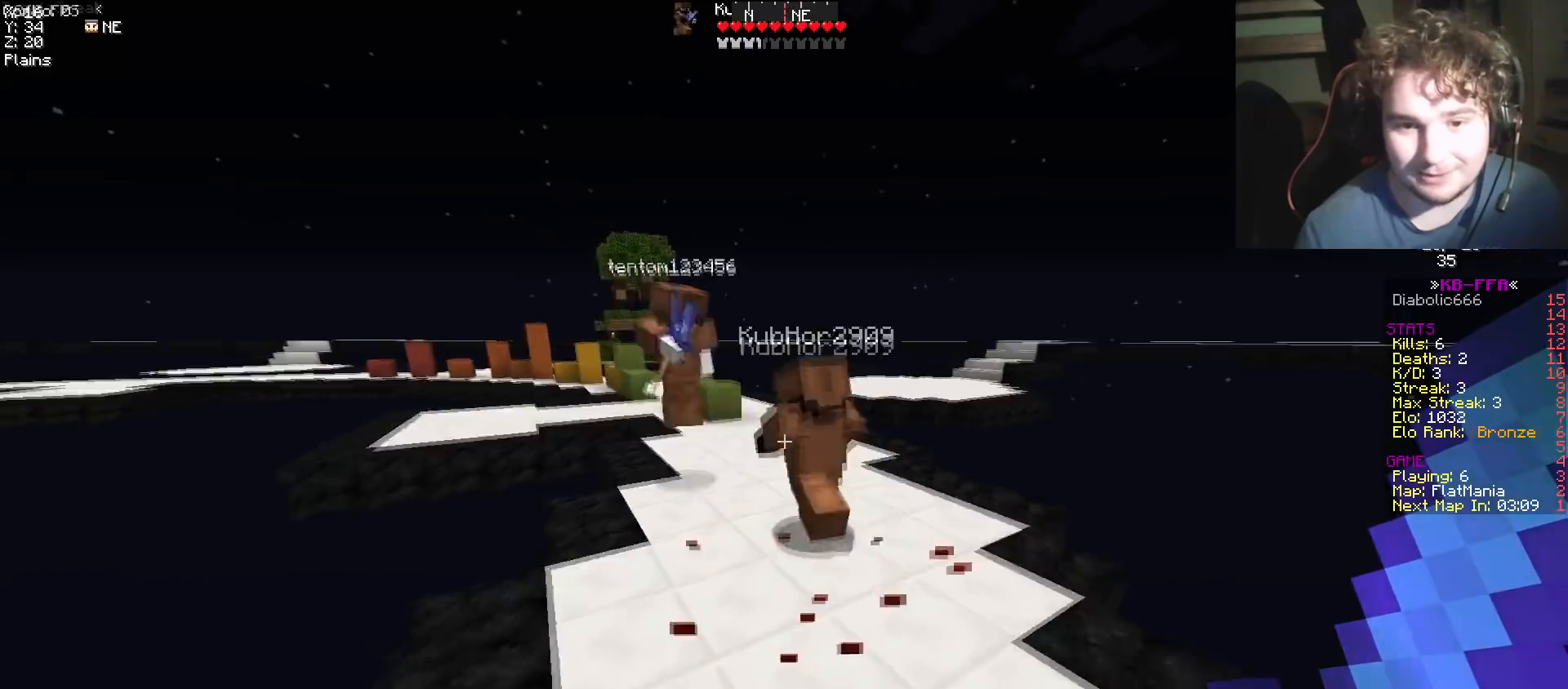
{"keys": ["w"], "events": [[67, "a", "down"], [184, "a", "up"]]}
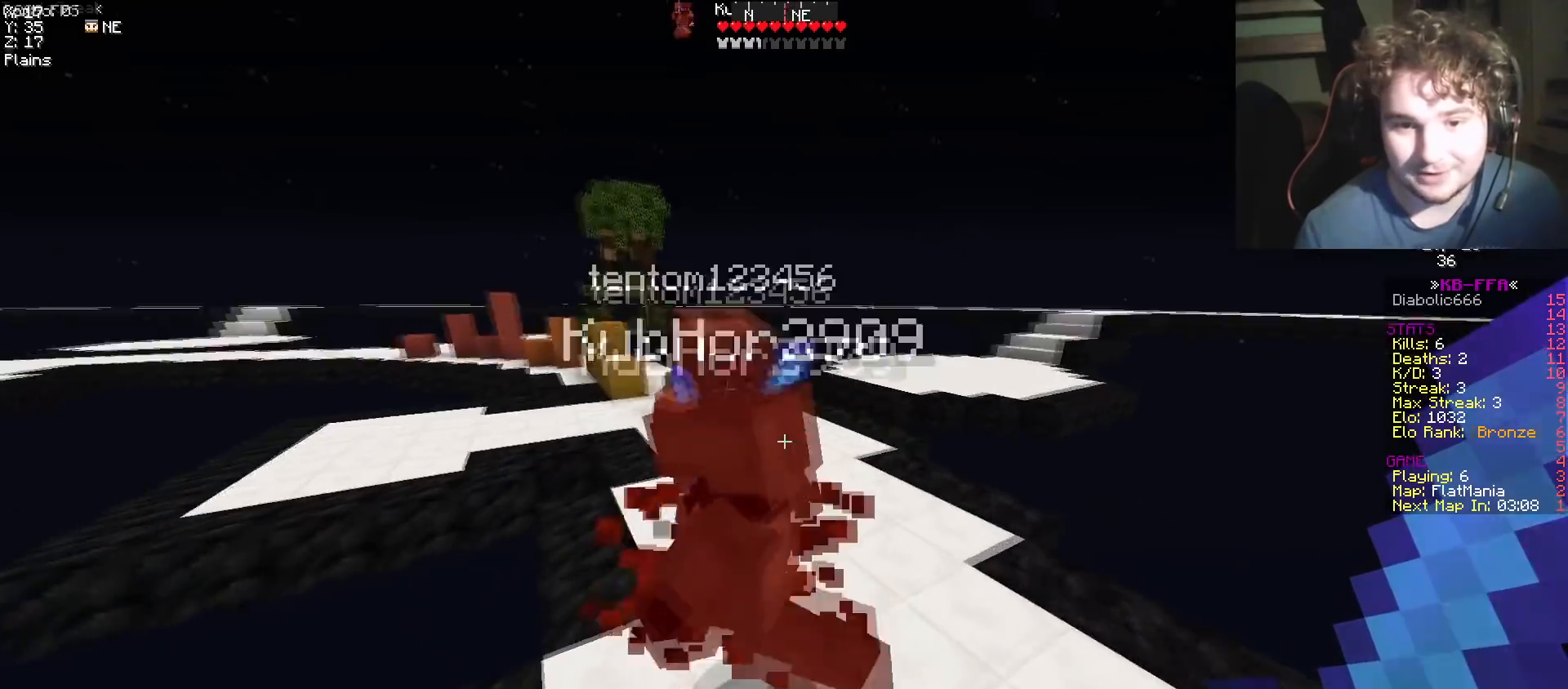
{"keys": ["a", "w"], "events": [[200, "a", "down"]]}
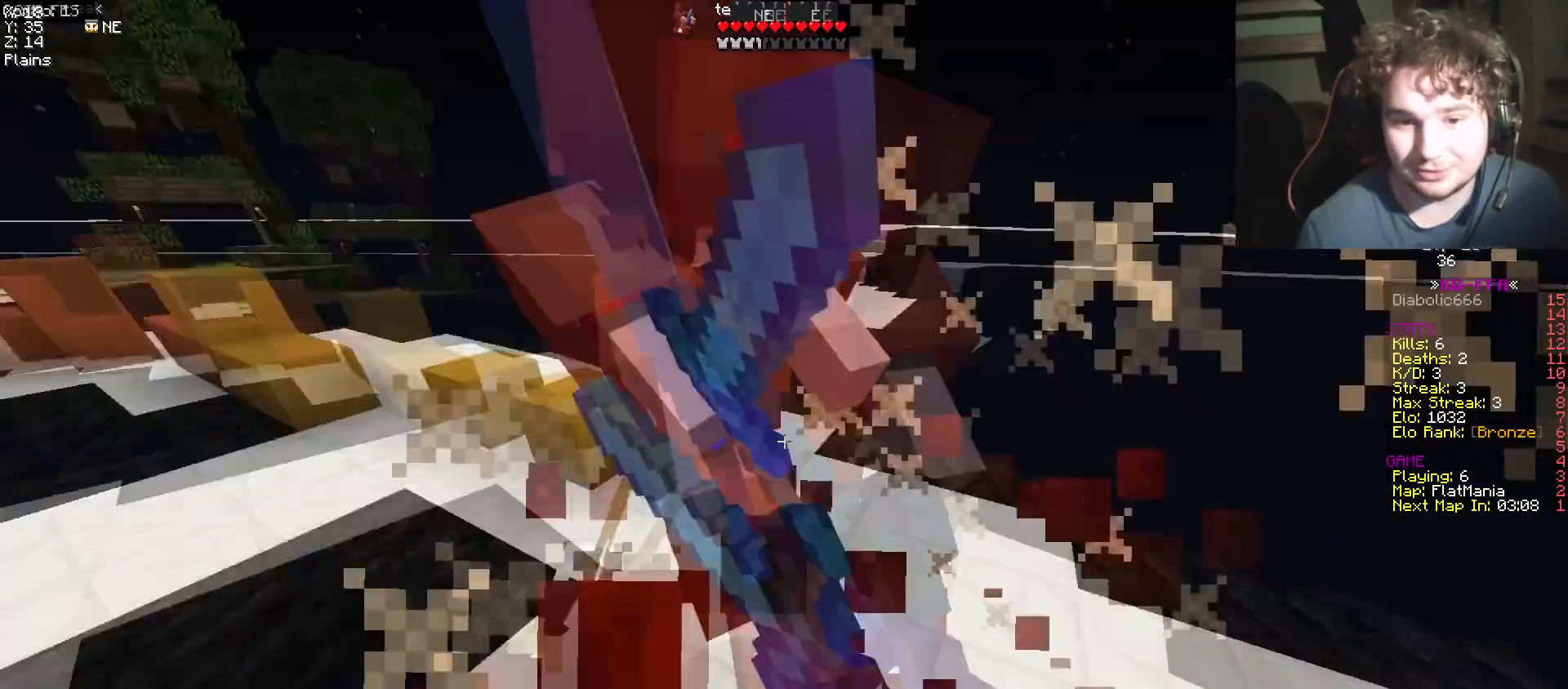
{"keys": ["w"], "events": [[50, "a", "up"], [117, "d", "down"], [184, "d", "up"]]}
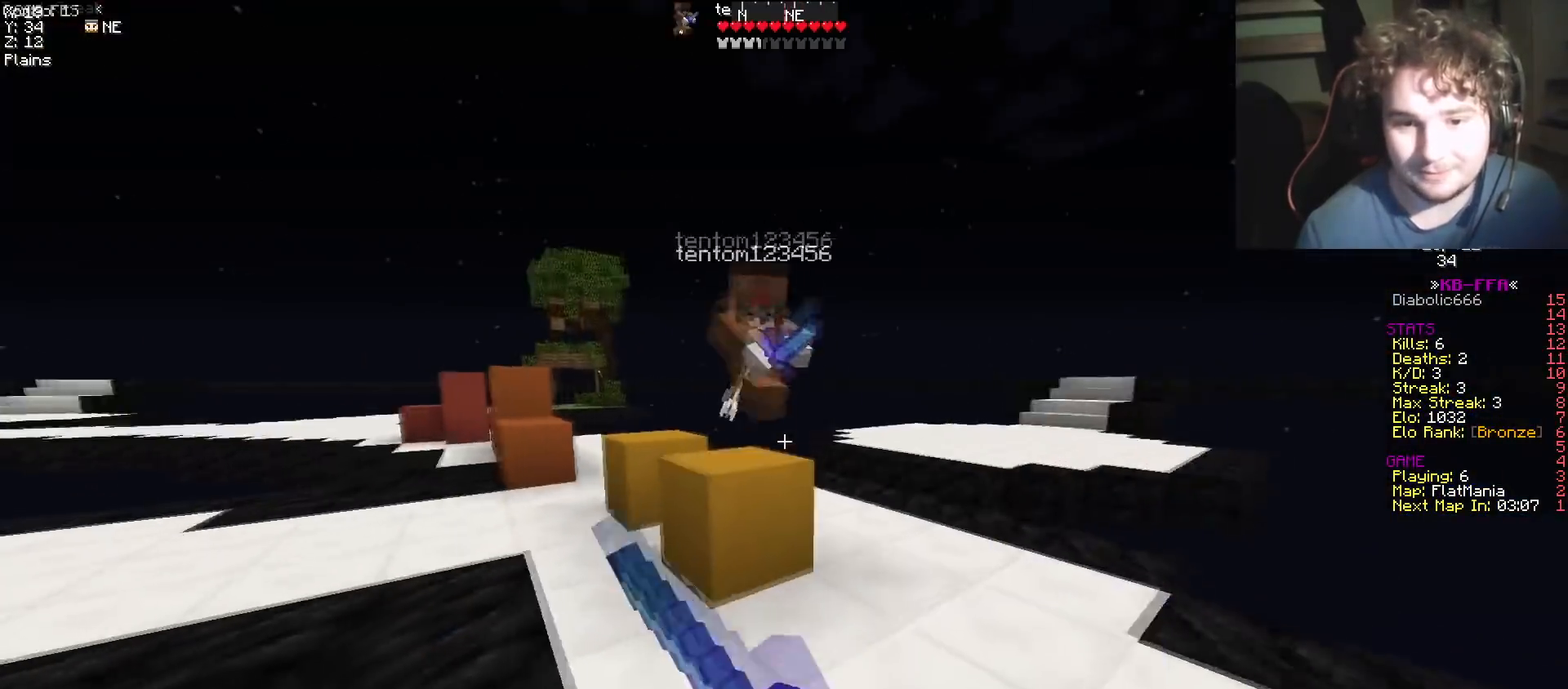
{"keys": ["a", "w"], "events": [[284, "a", "down"]]}
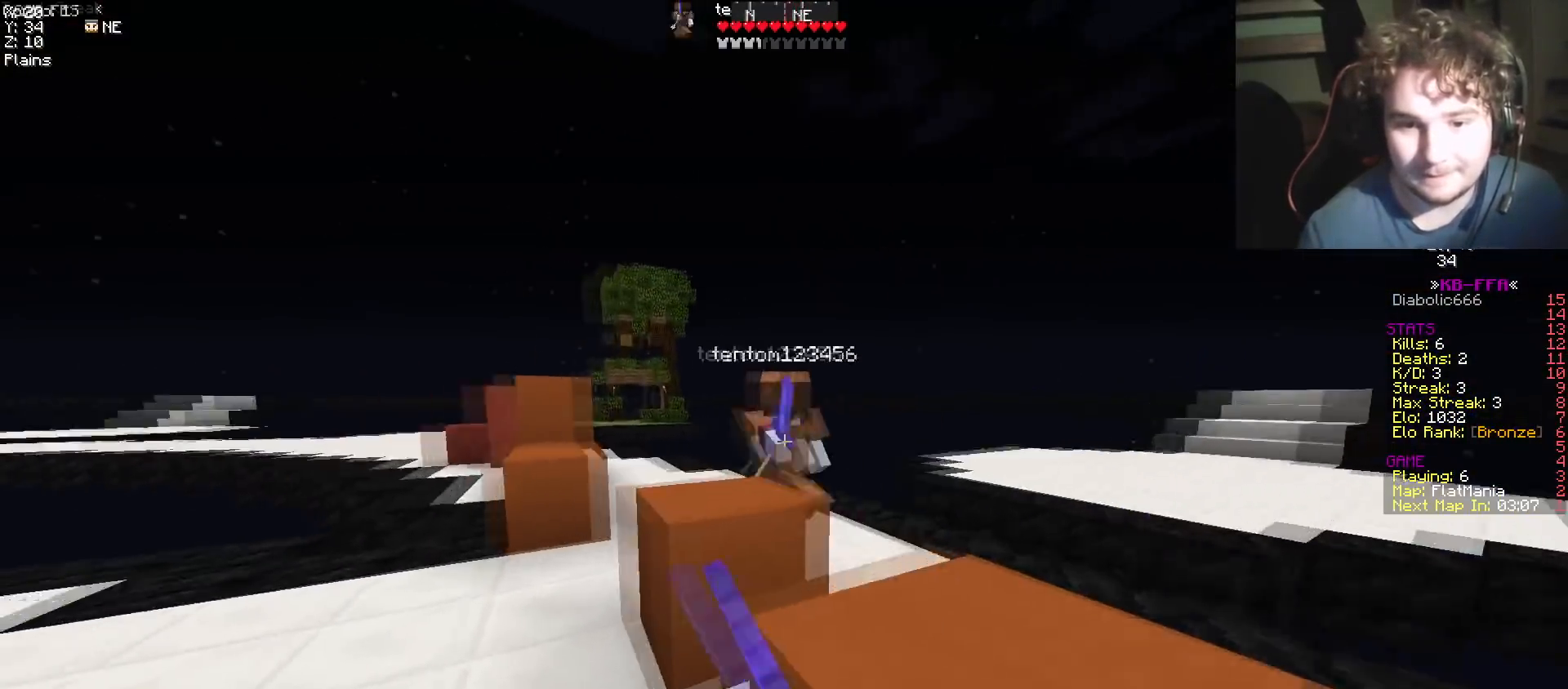
{"keys": ["a", "w"], "events": []}
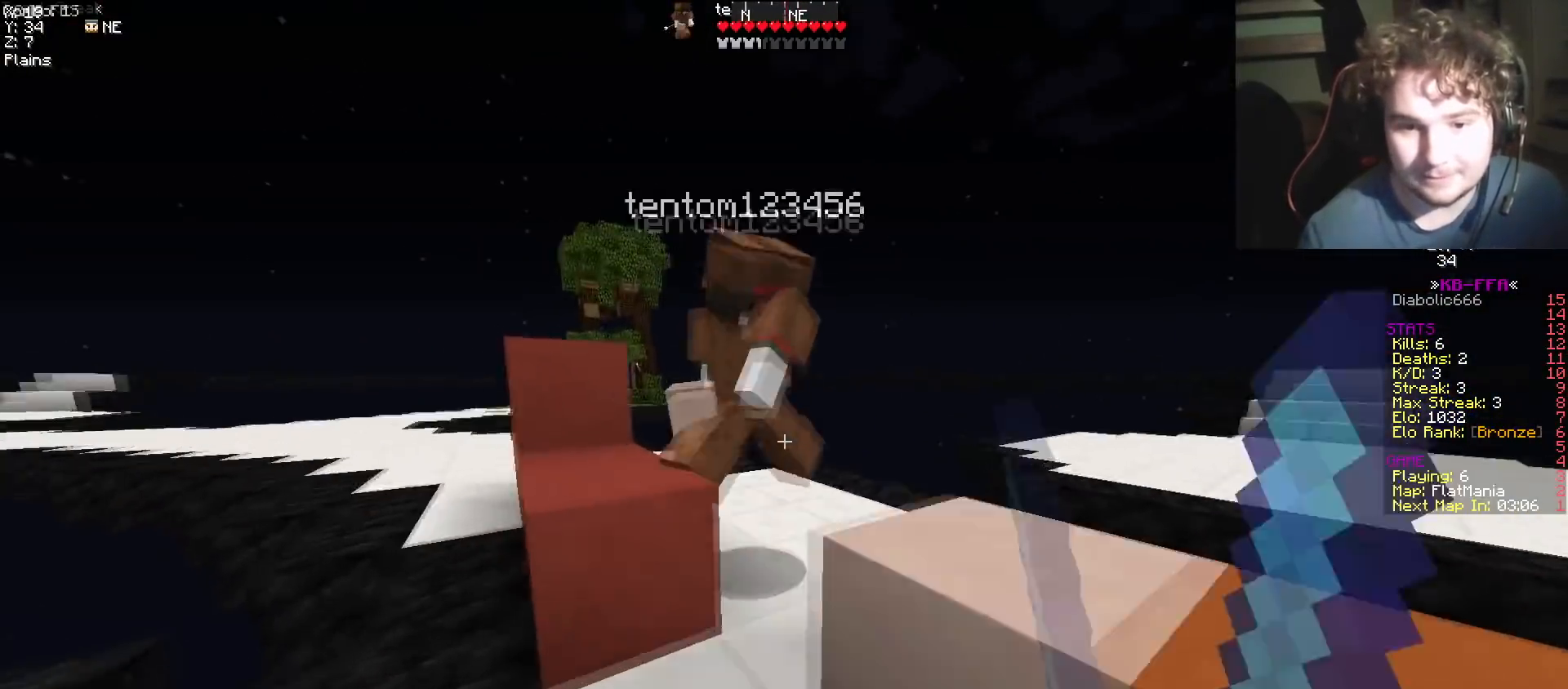
{"keys": ["w"], "events": [[50, "a", "up"], [100, "a", "down"], [250, "a", "up"], [384, "w", "up"], [417, "w", "down"]]}
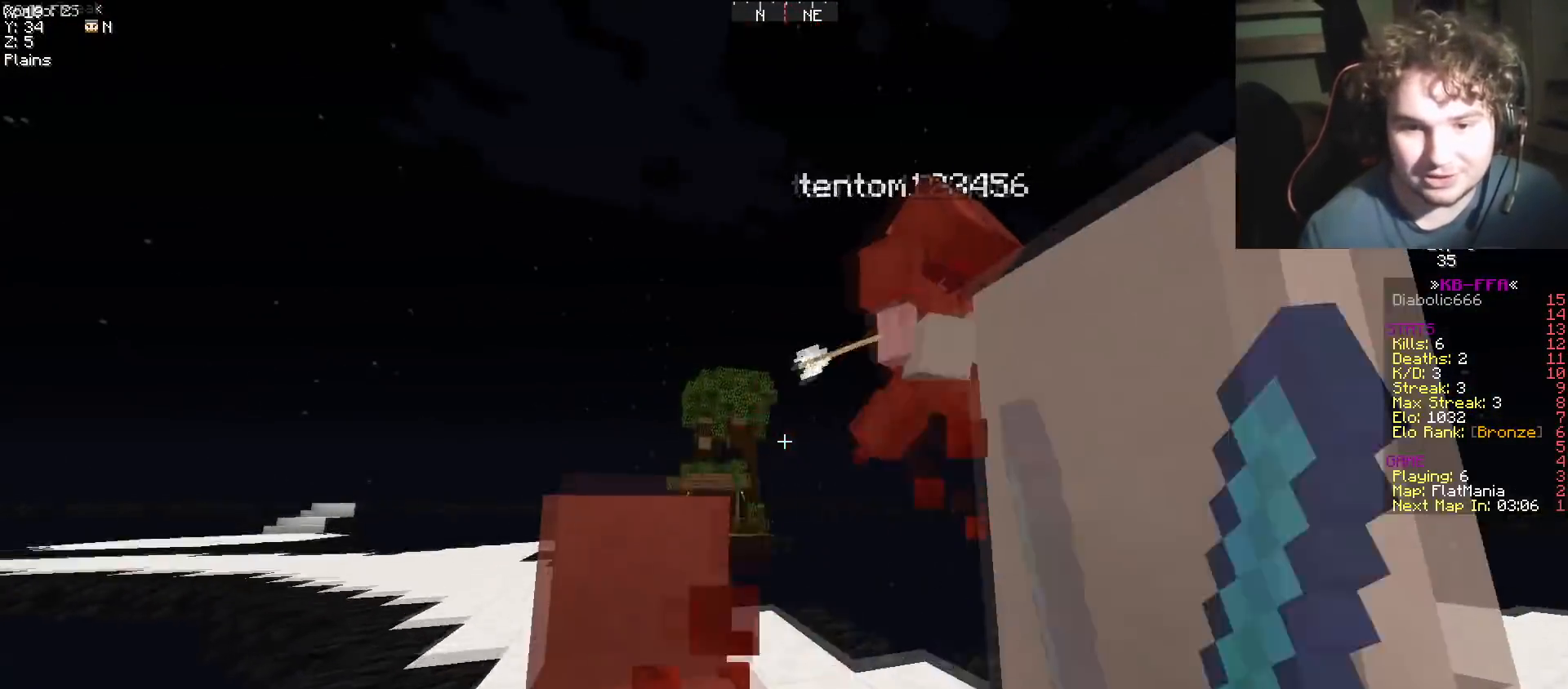
{"keys": ["a", "w"], "events": [[84, "w", "up"], [151, "w", "down"], [434, "a", "down"]]}
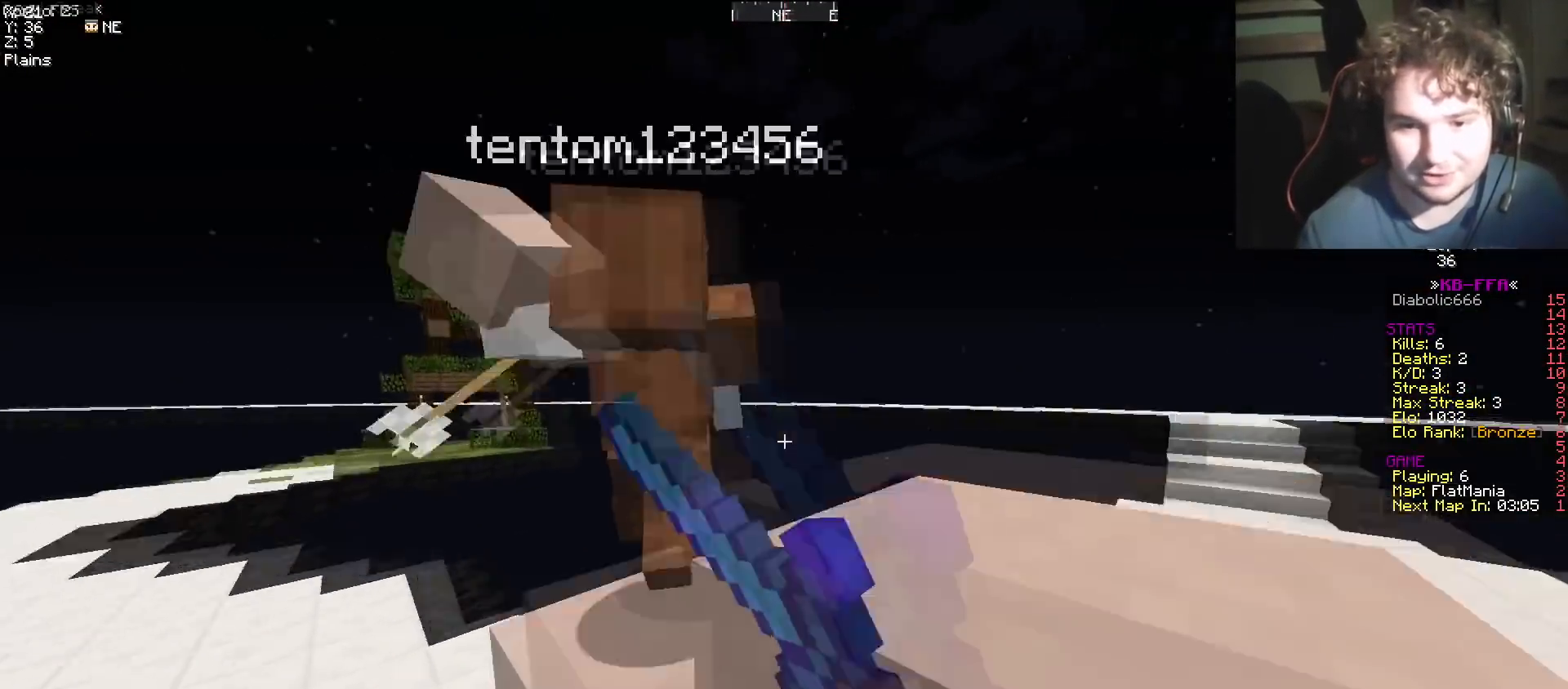
{"keys": ["a", "w"], "events": []}
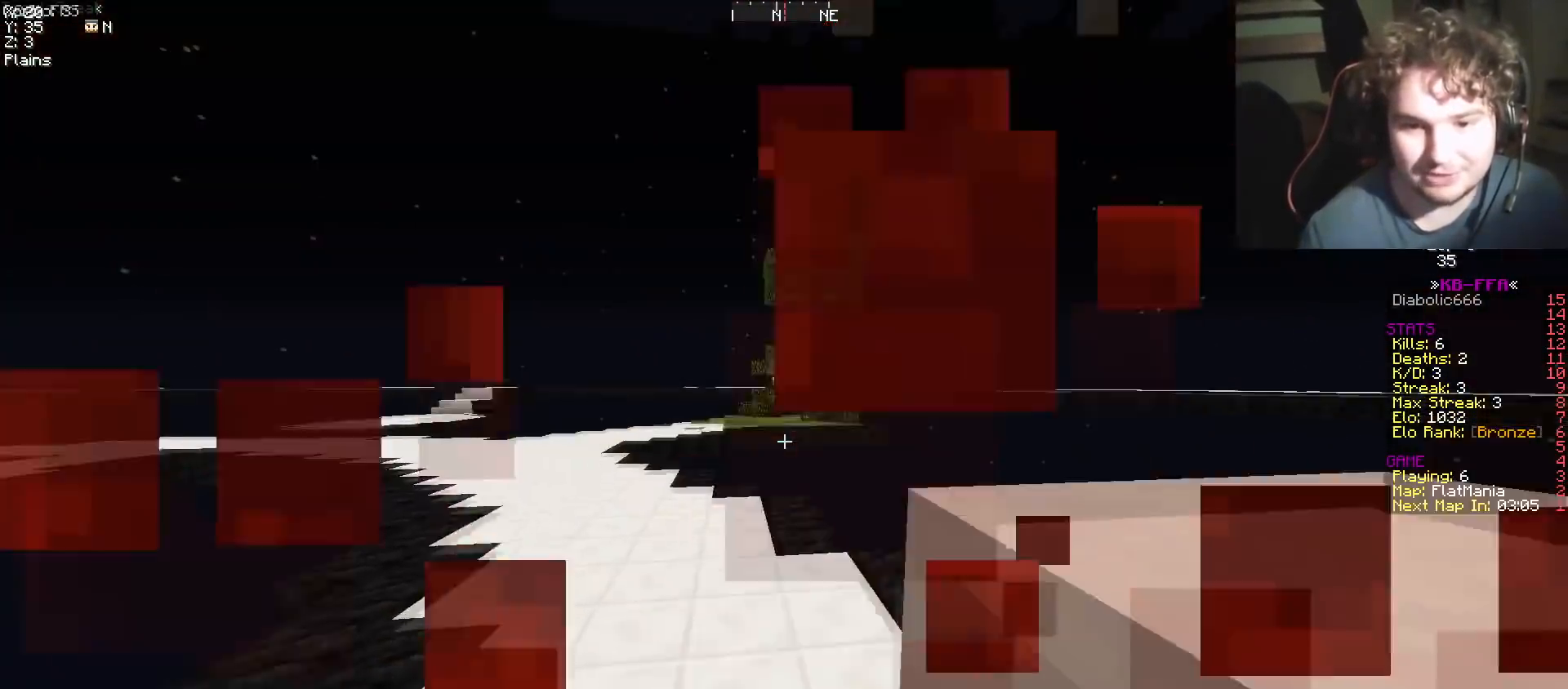
{"keys": ["a", "w"], "events": []}
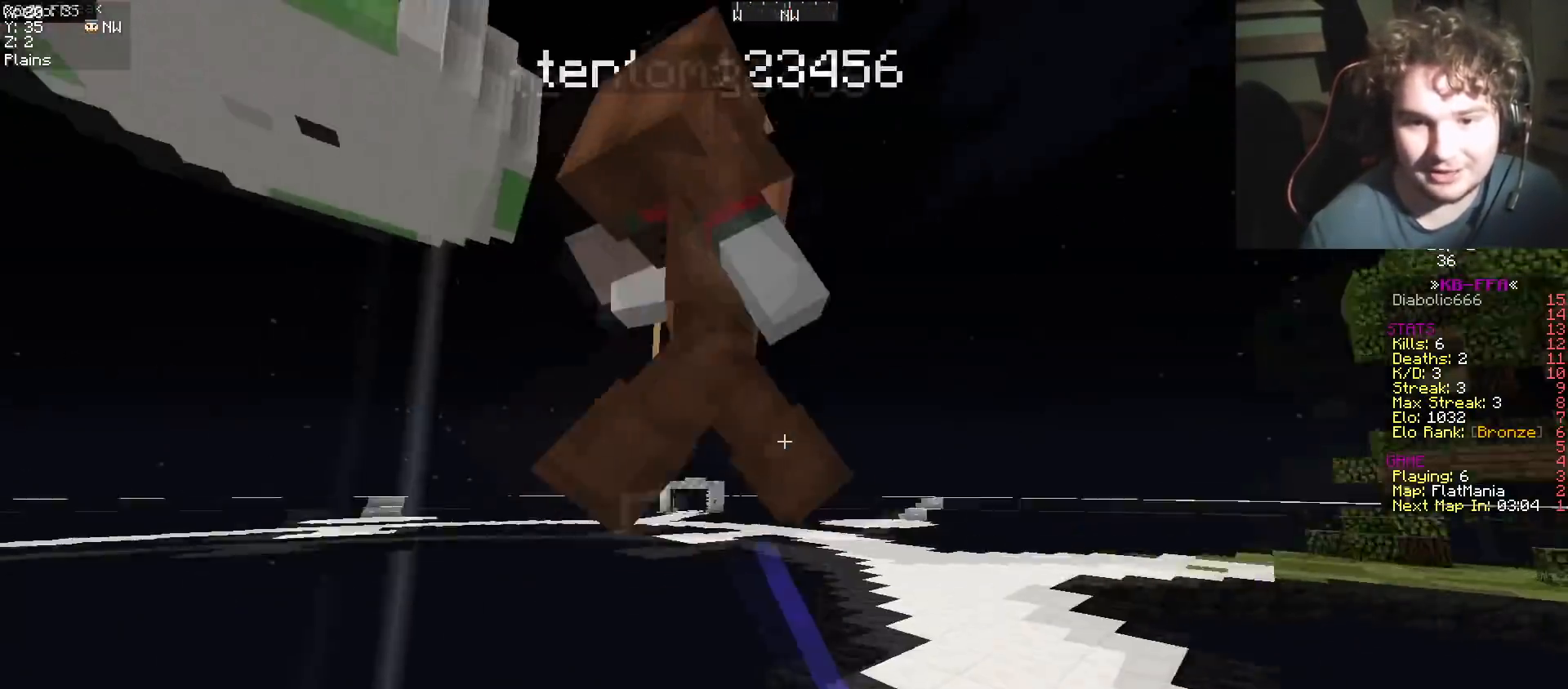
{"keys": ["d", "w"], "events": [[33, "d", "down"], [133, "a", "up"]]}
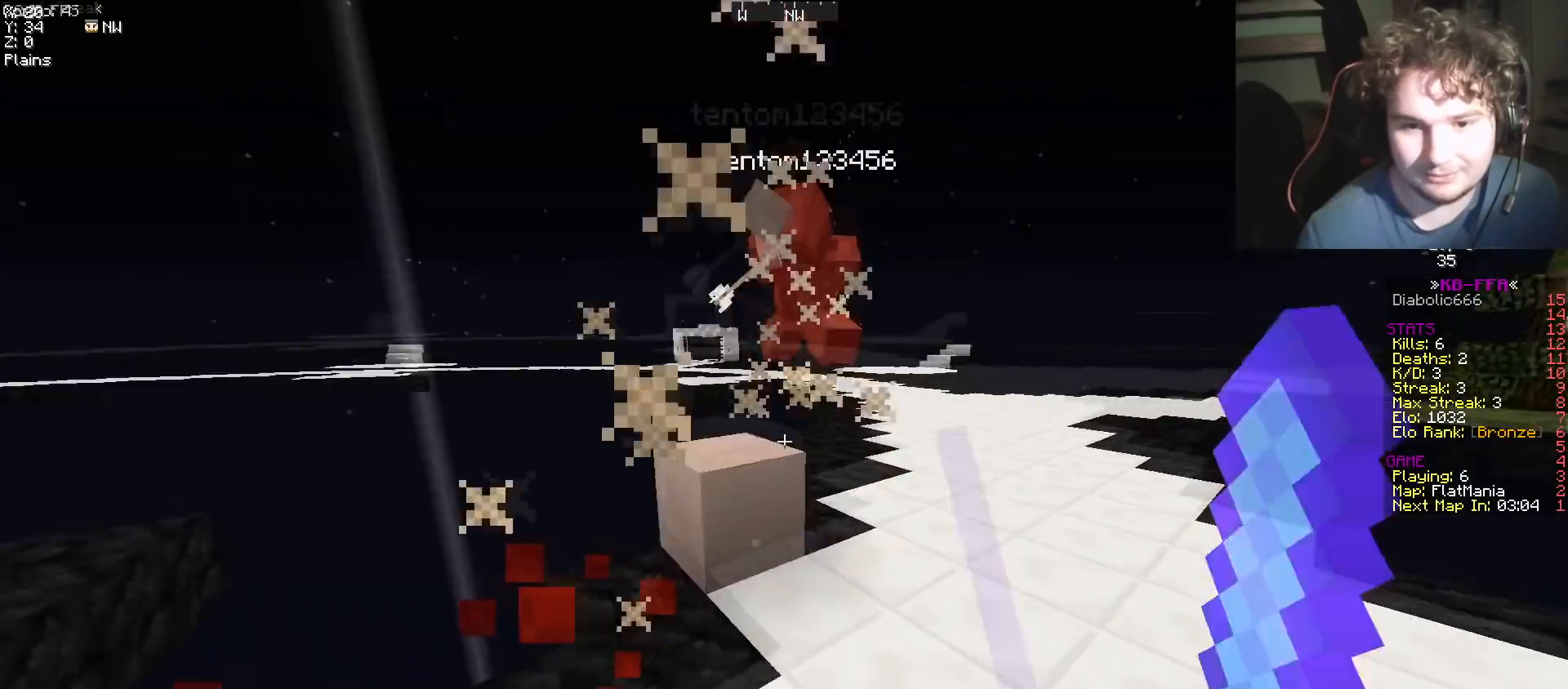
{"keys": ["w"], "events": [[501, "d", "up"]]}
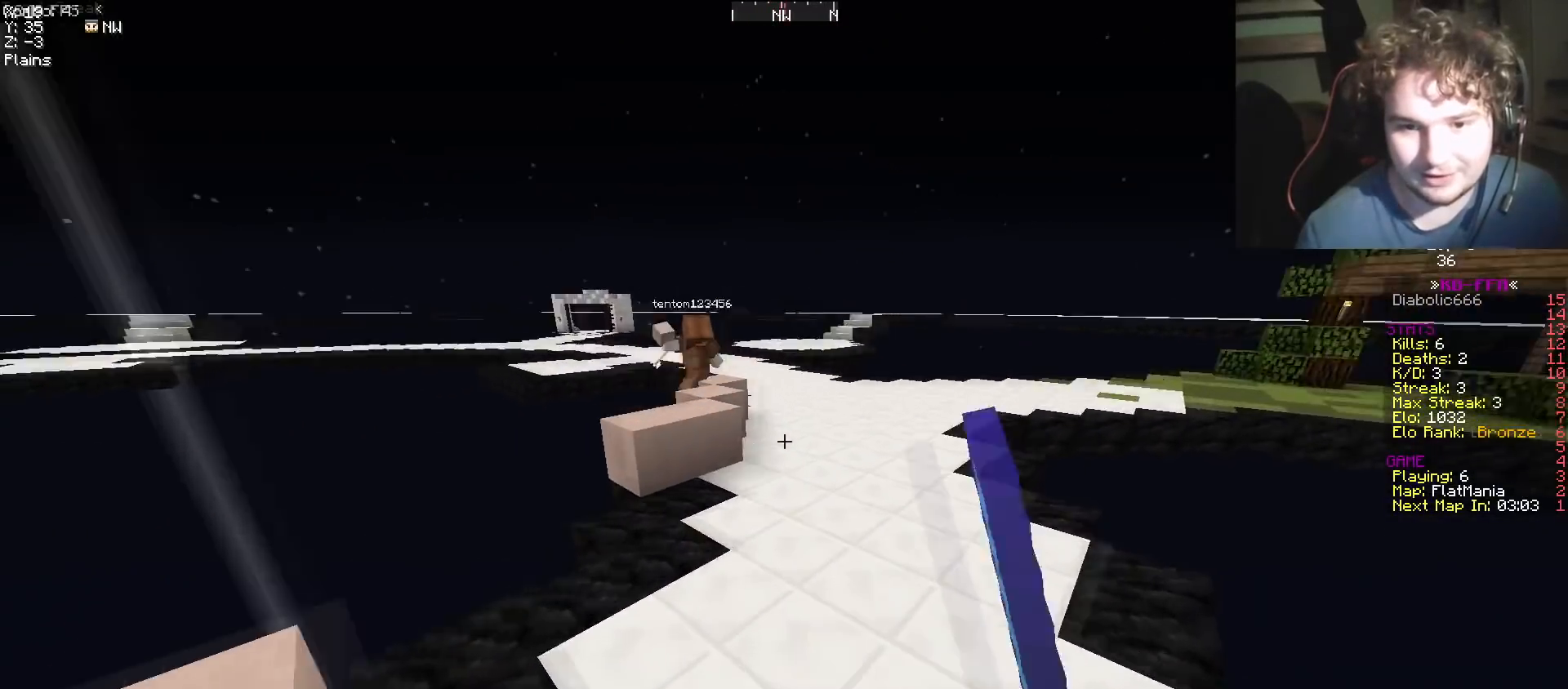
{"keys": ["w"], "events": []}
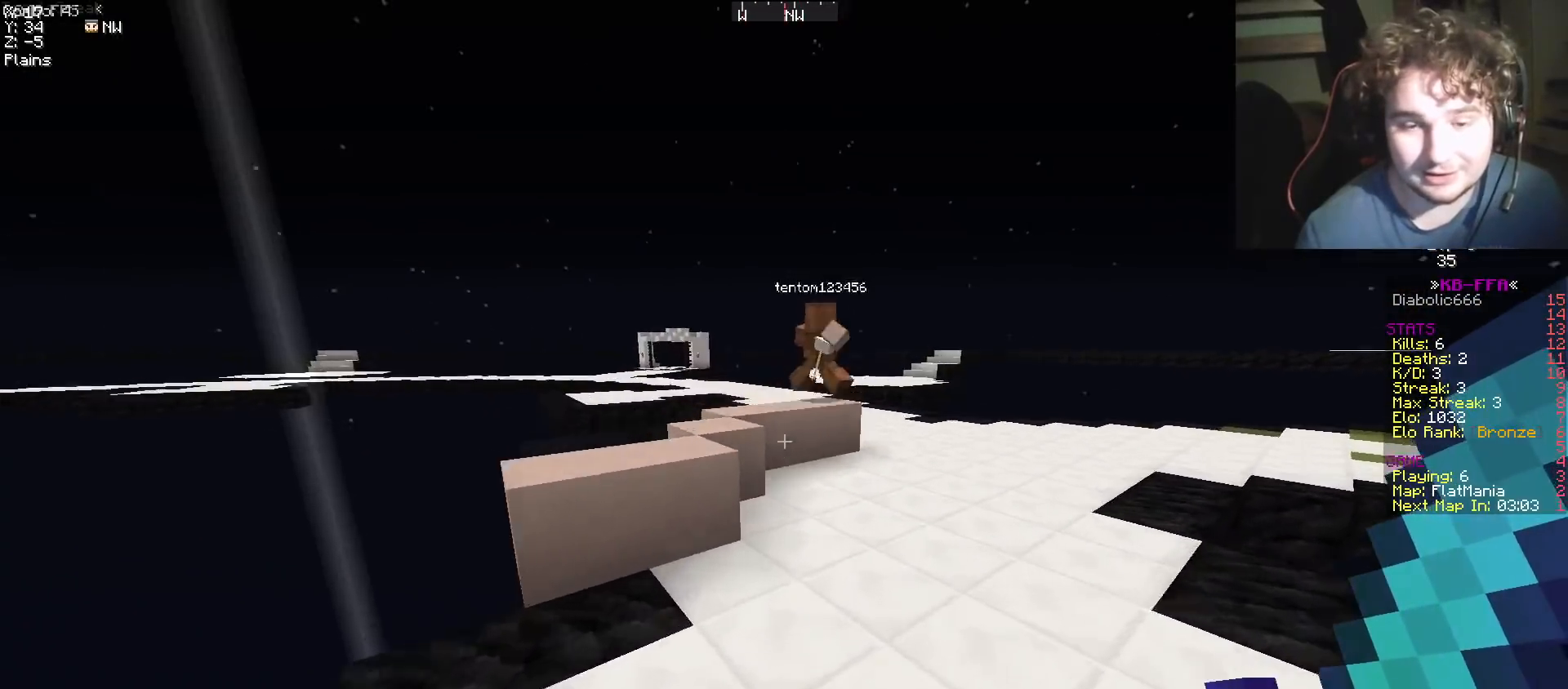
{"keys": ["a", "w"], "events": [[434, "a", "down"]]}
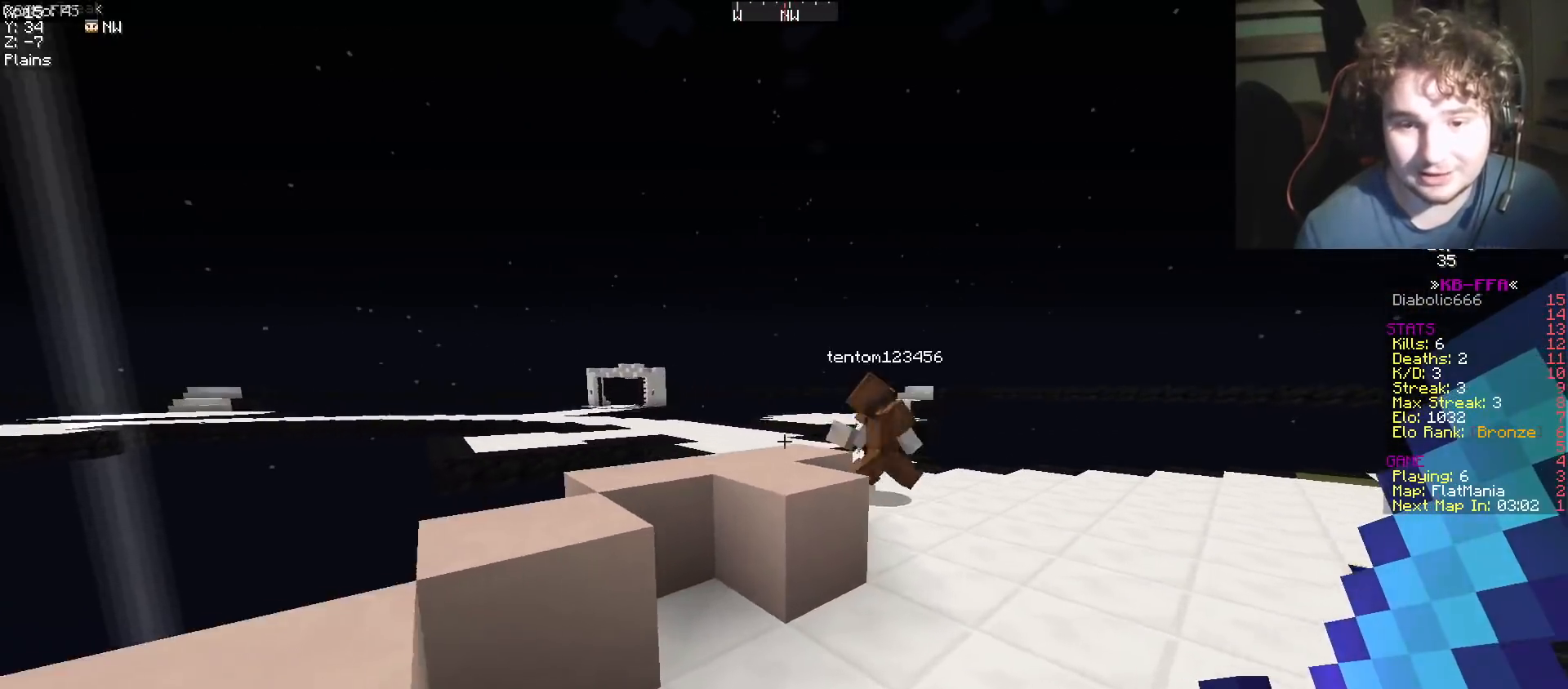
{"keys": ["w"], "events": [[133, "a", "up"]]}
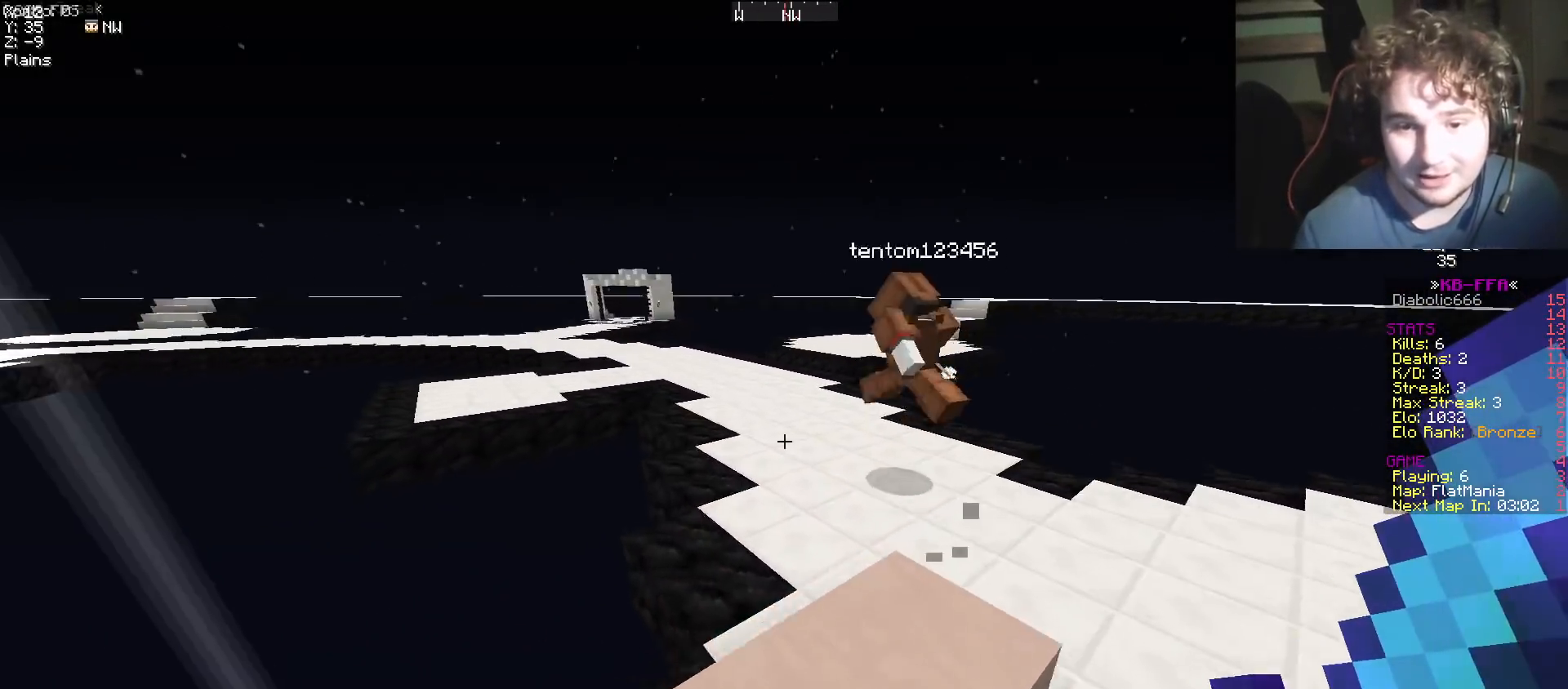
{"keys": ["w"], "events": []}
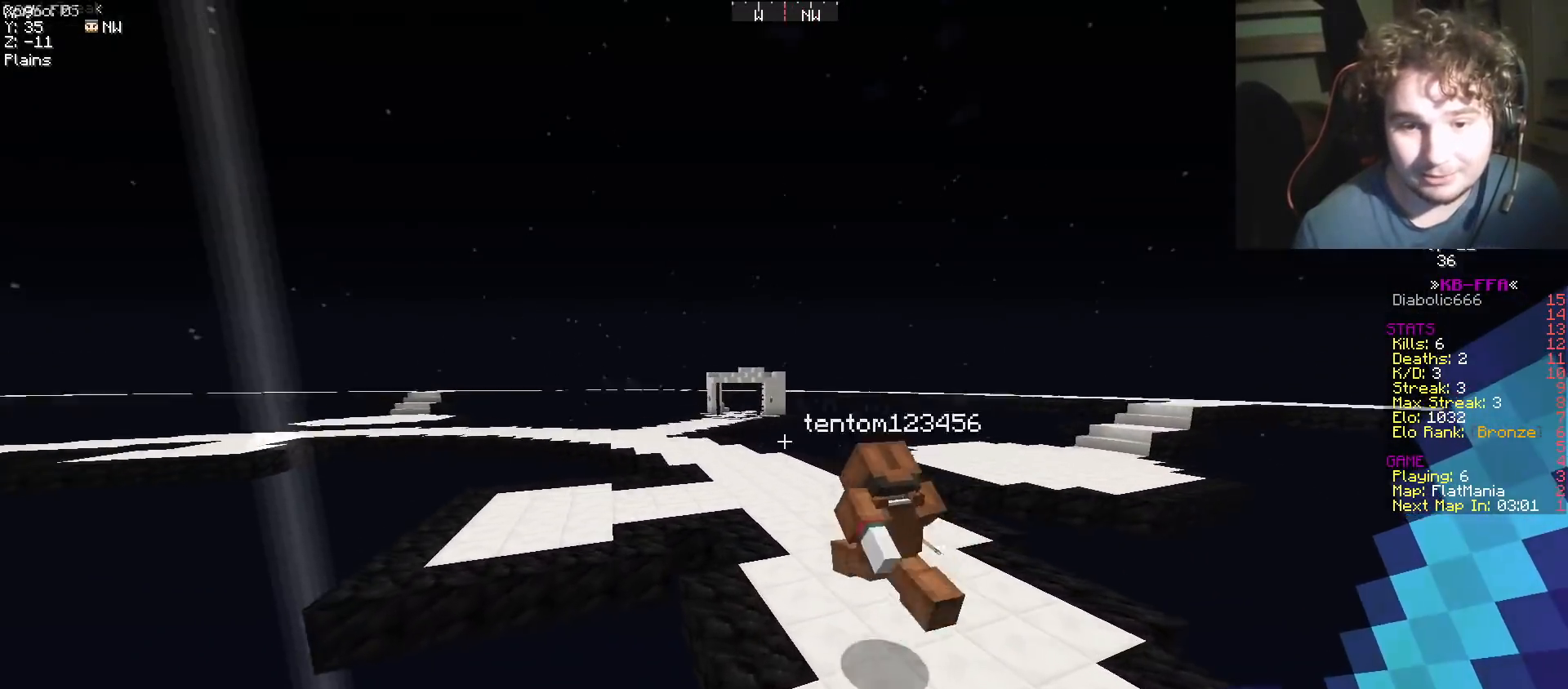
{"keys": ["w"], "events": []}
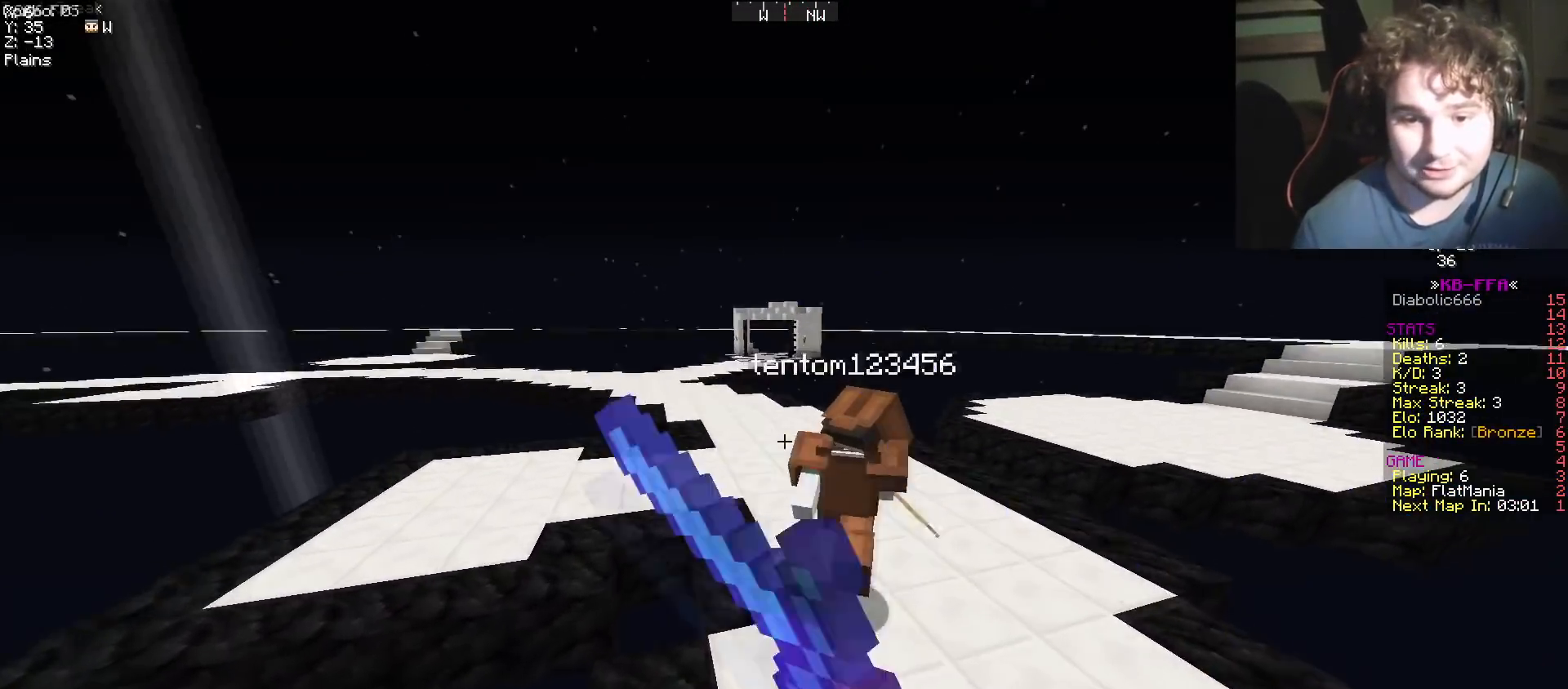
{"keys": ["w"], "events": []}
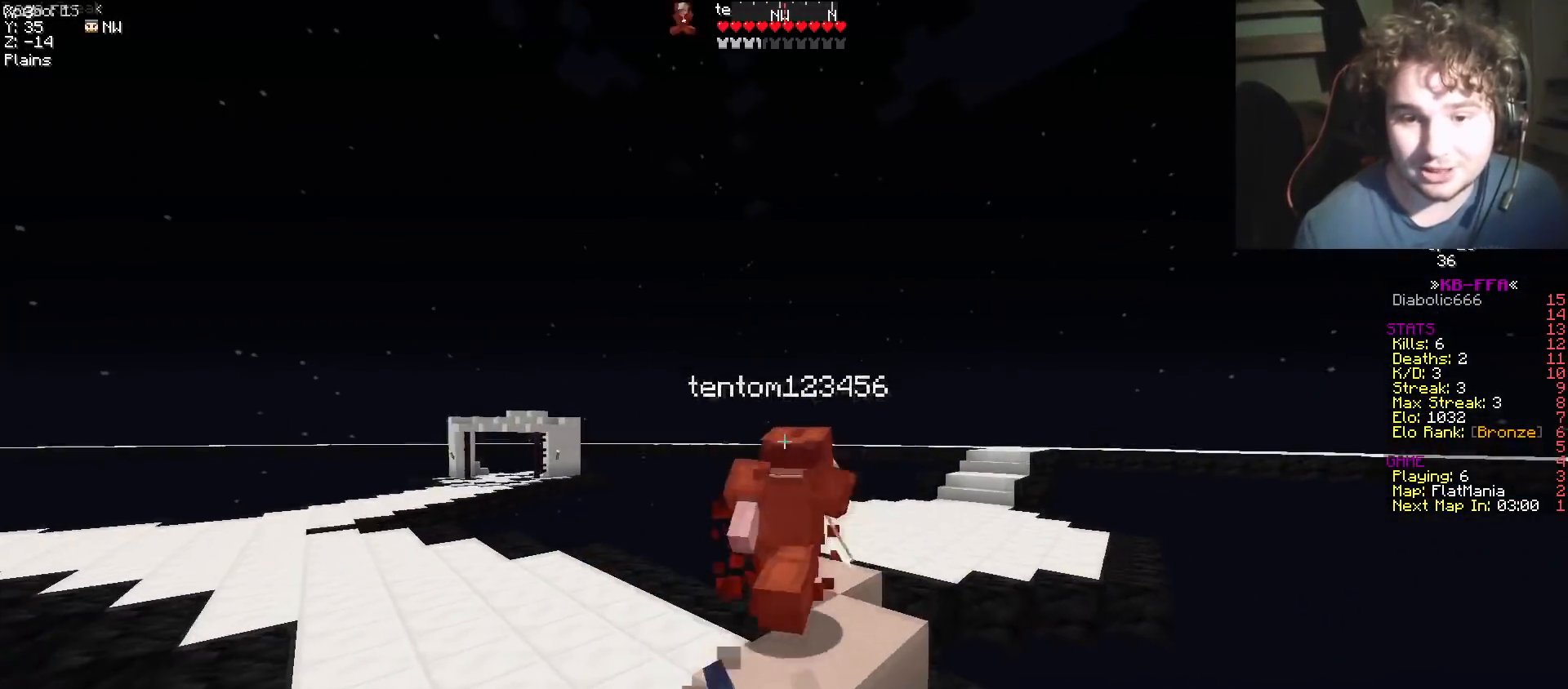
{"keys": ["a", "w"], "events": [[334, "a", "down"]]}
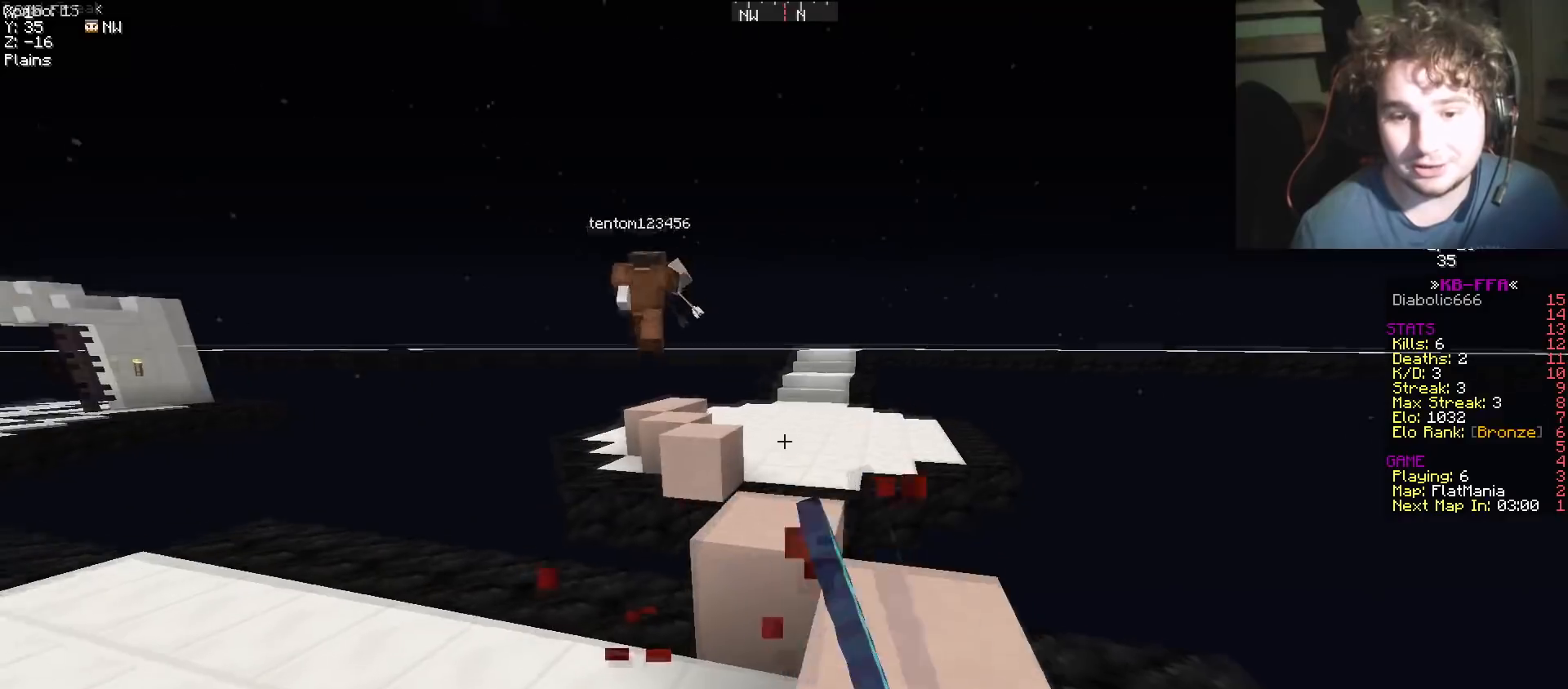
{"keys": ["w"], "events": [[50, "a", "up"], [167, "a", "down"], [501, "a", "up"]]}
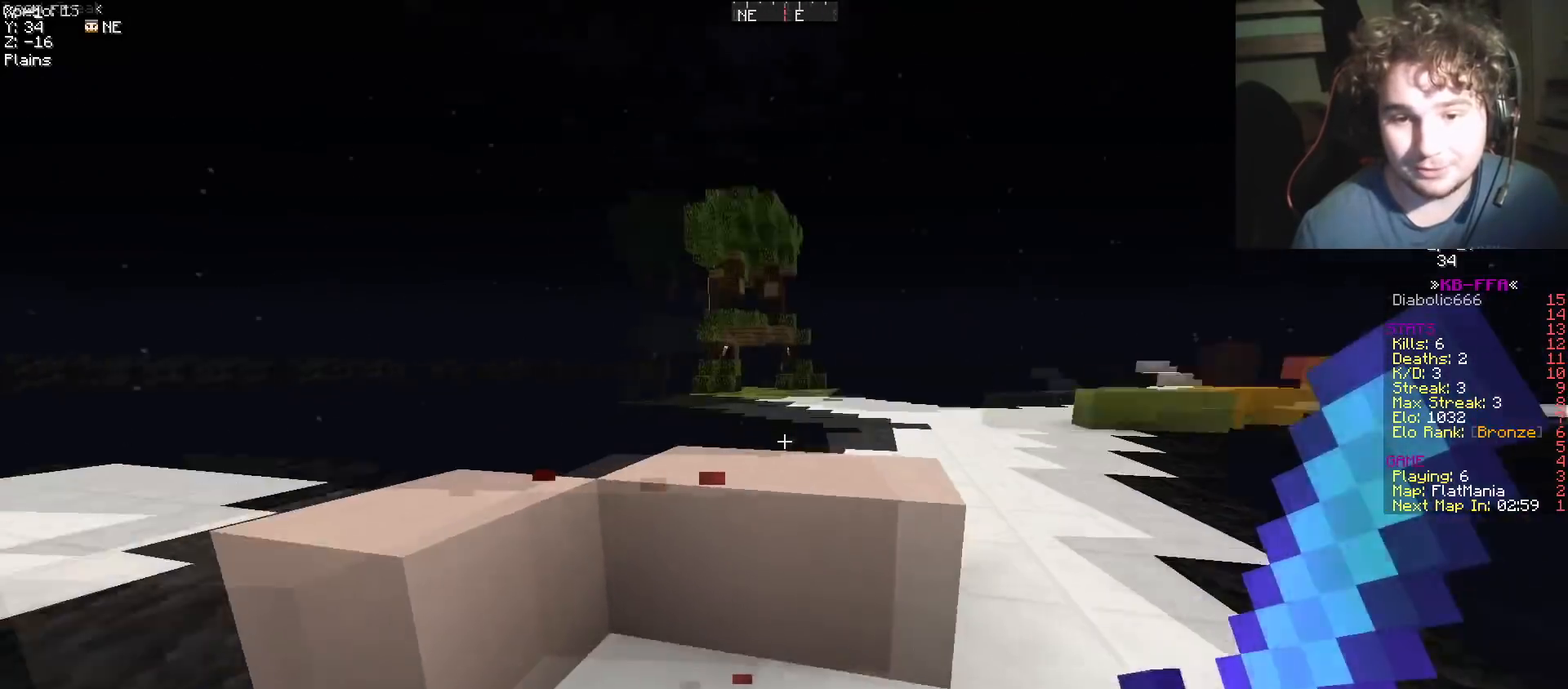
{"keys": ["a", "w"], "events": [[17, "d", "down"], [33, "w", "up"], [133, "w", "down"], [200, "d", "up"], [233, "d", "down"], [450, "a", "down"], [450, "d", "up"]]}
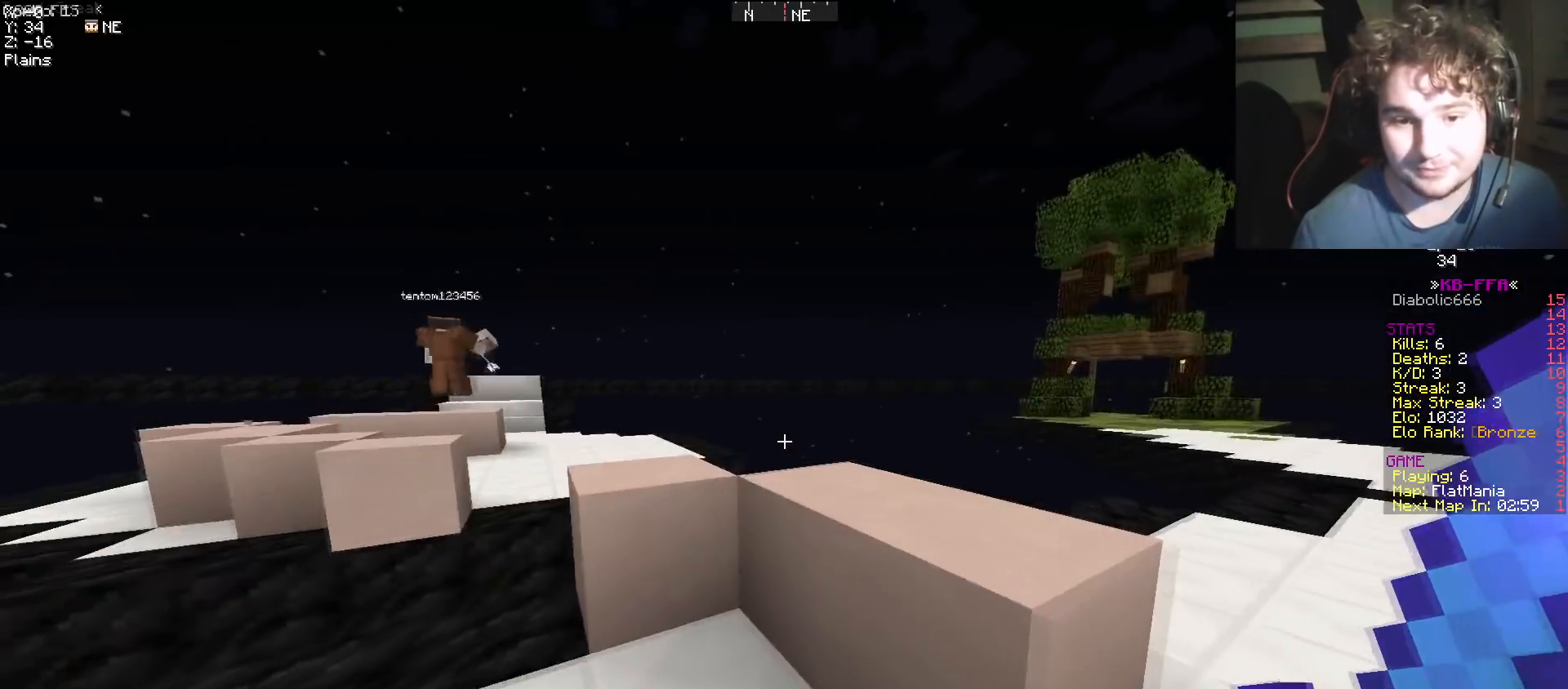
{"keys": ["w"], "events": [[184, "a", "up"], [267, "a", "down"], [451, "a", "up"]]}
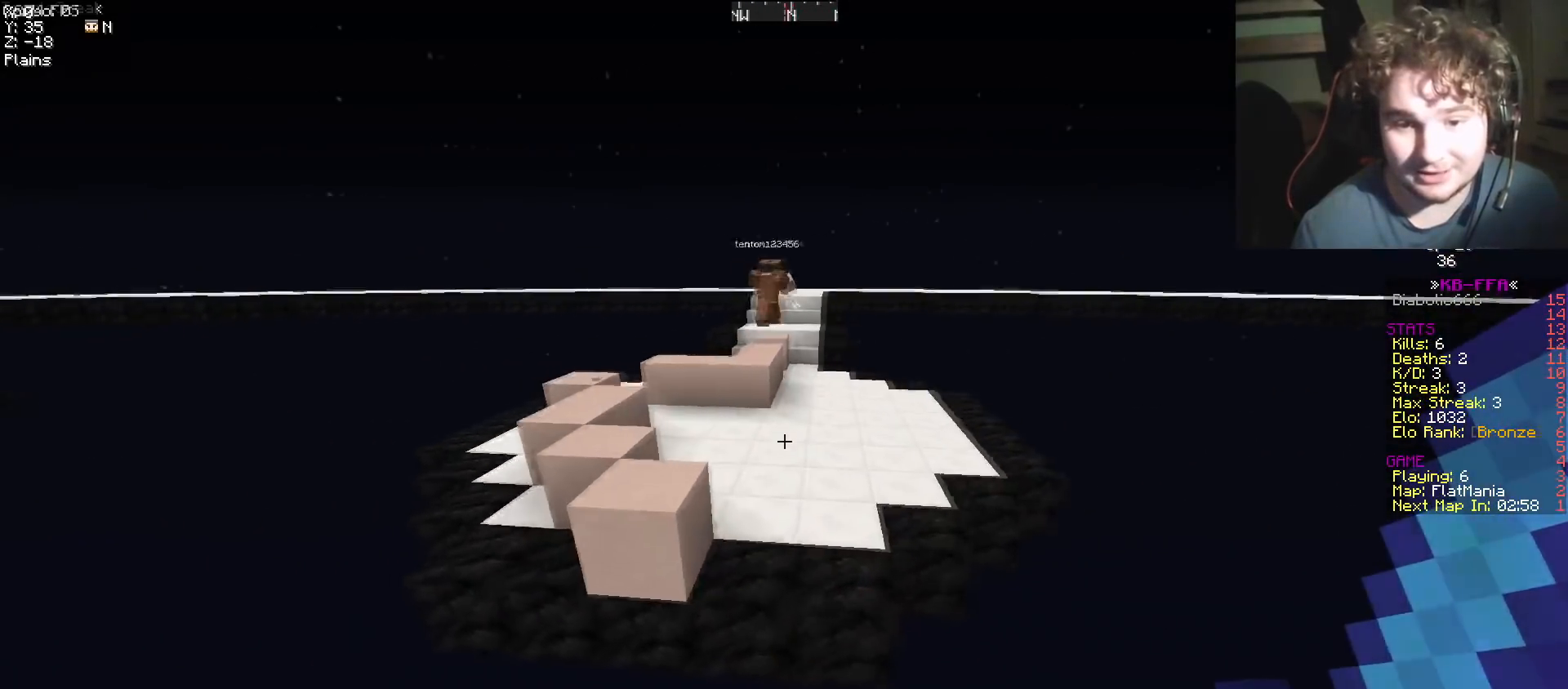
{"keys": ["w"], "events": []}
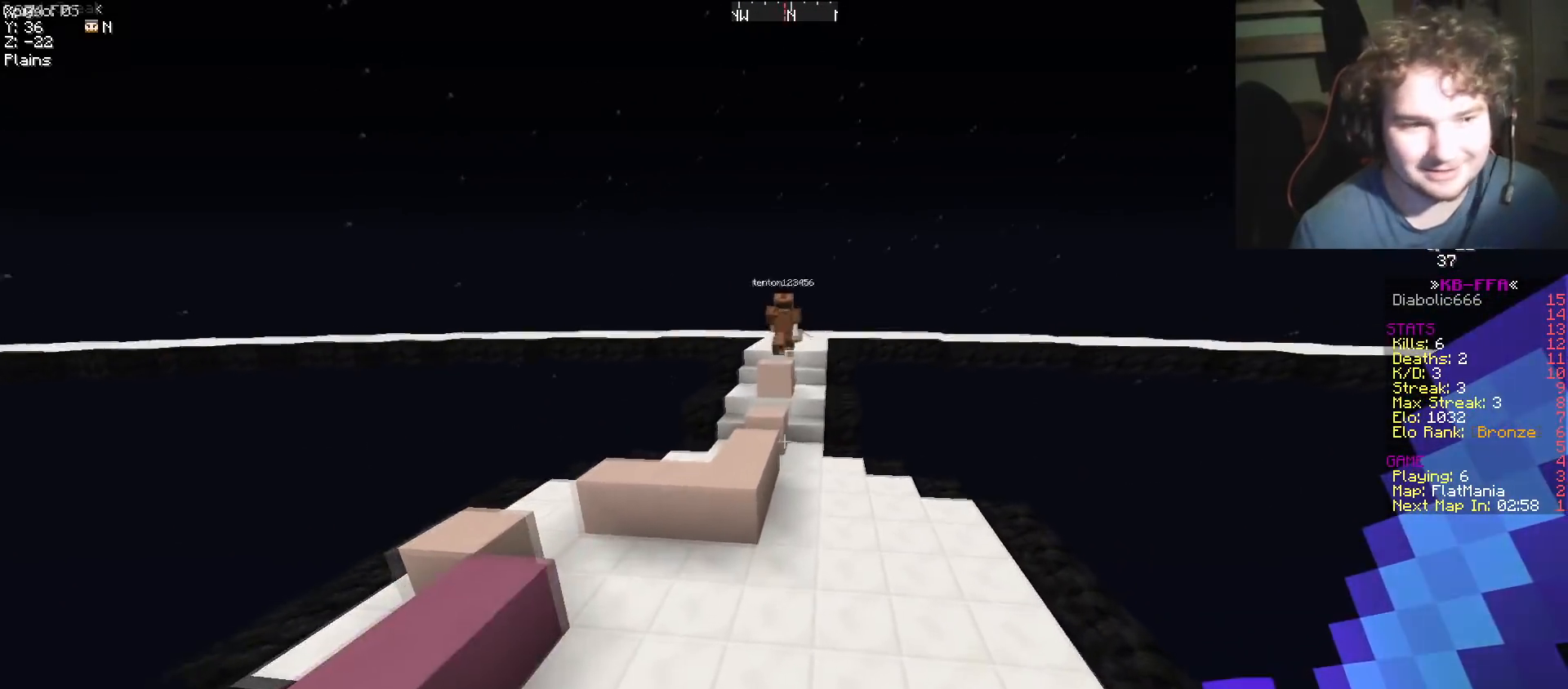
{"keys": ["w"], "events": []}